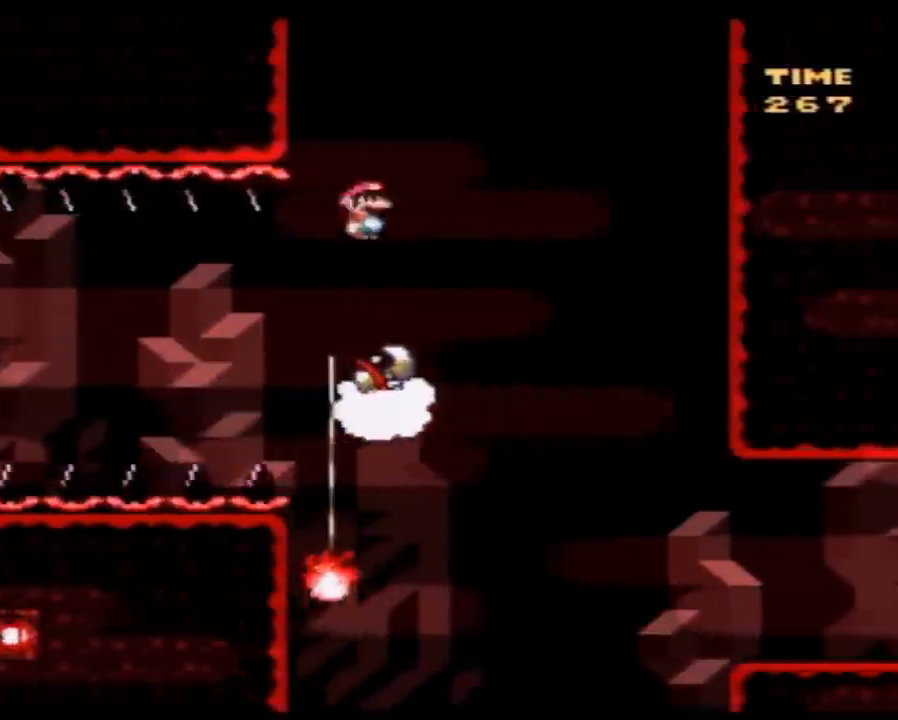
Gameplay with a controller (Nintendo layout); each line is a JSON object with the inputs held at the frame after it. "events" lists button and stick changes between this image and that frame as [ms after this image, input, new state], when the widget could be followed in between. Not read: B L3 R3.
{"buttons": ["Y", "DPAD_LEFT"], "events": [[500, "DPAD_LEFT", "down"], [500, "DPAD_RIGHT", "up"]]}
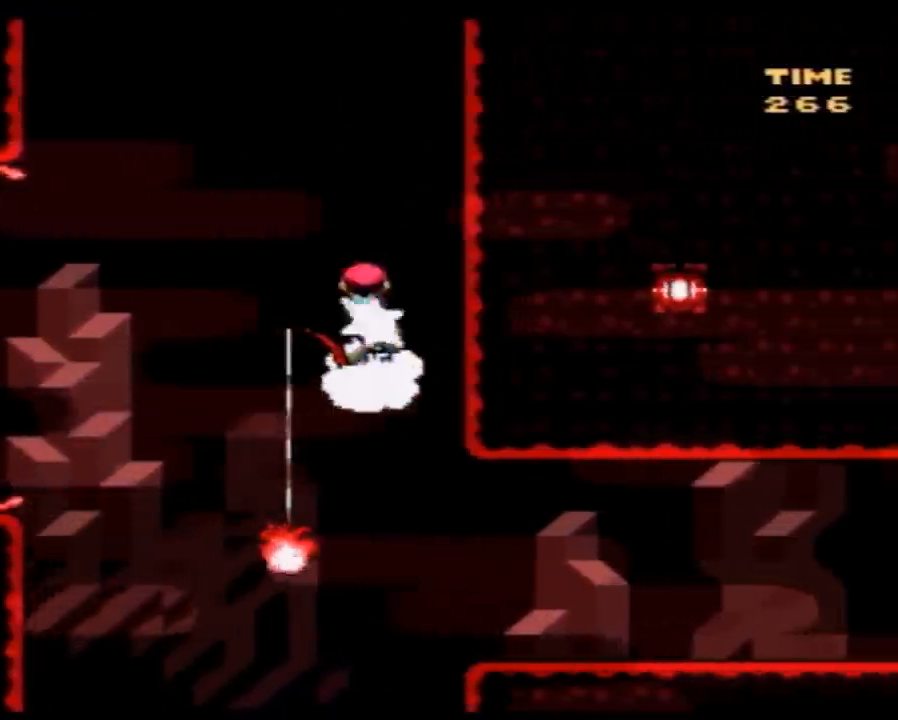
{"buttons": ["Y", "DPAD_LEFT"], "events": [[367, "DPAD_UP", "down"], [400, "DPAD_UP", "up"]]}
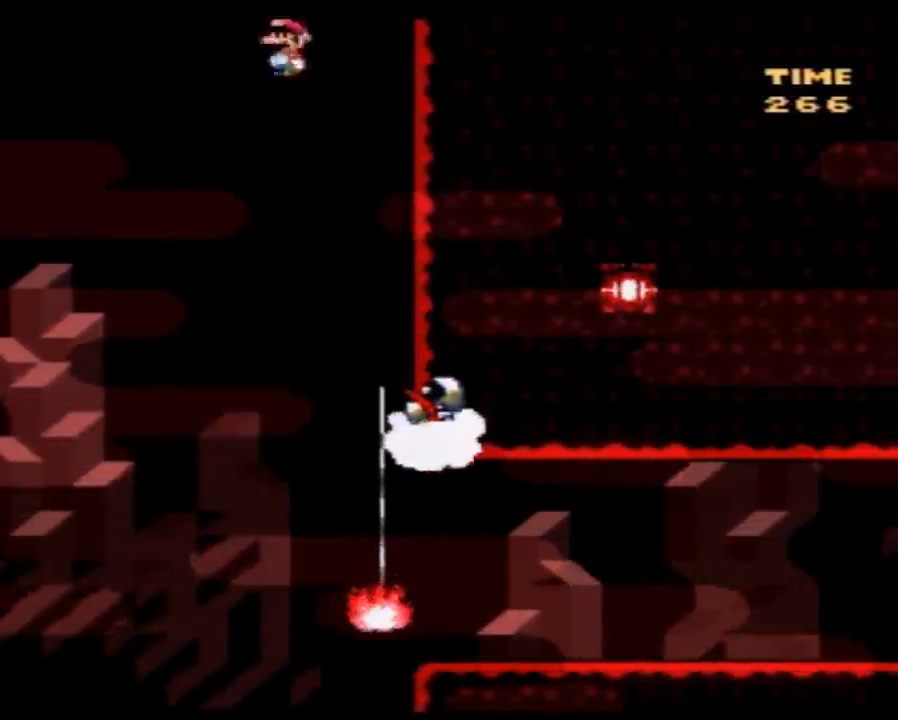
{"buttons": ["Y", "DPAD_RIGHT"], "events": [[100, "DPAD_UP", "down"], [117, "DPAD_LEFT", "up"], [117, "DPAD_RIGHT", "down"], [117, "DPAD_UP", "up"]]}
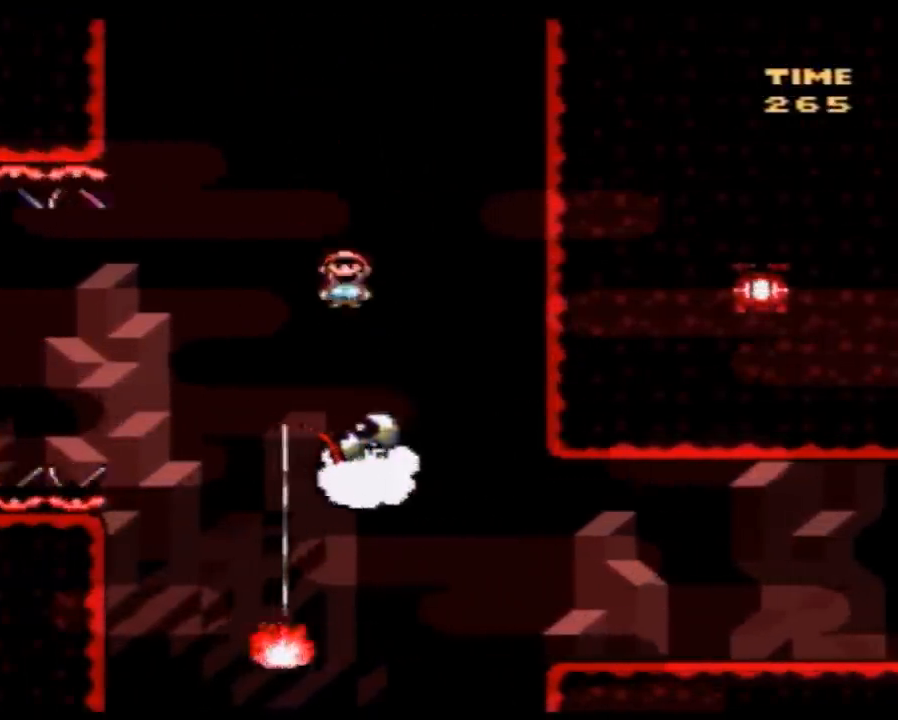
{"buttons": ["Y", "DPAD_RIGHT"], "events": []}
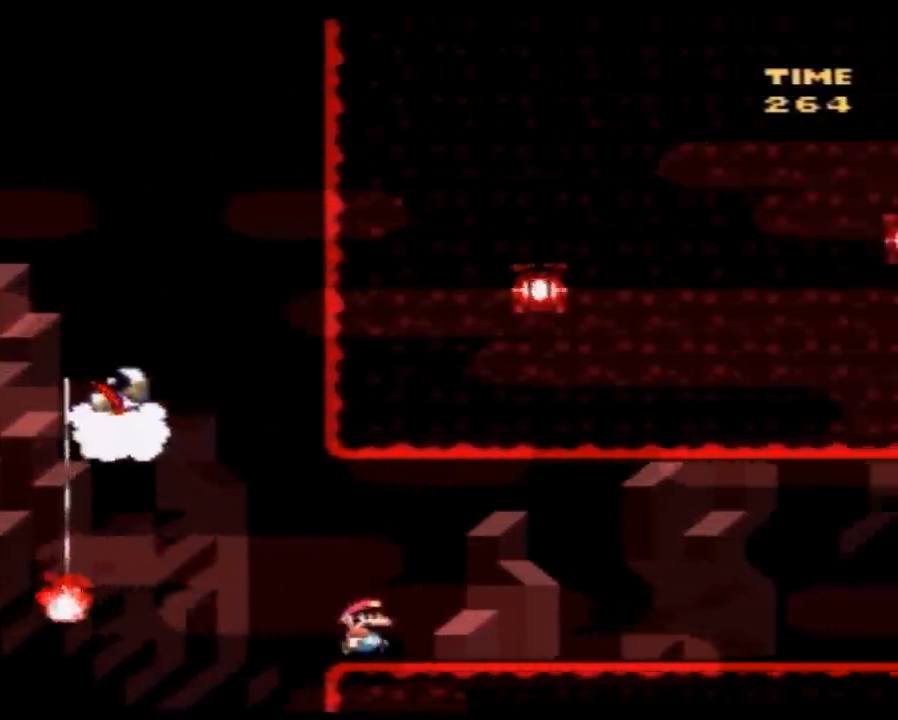
{"buttons": ["Y", "DPAD_RIGHT"], "events": []}
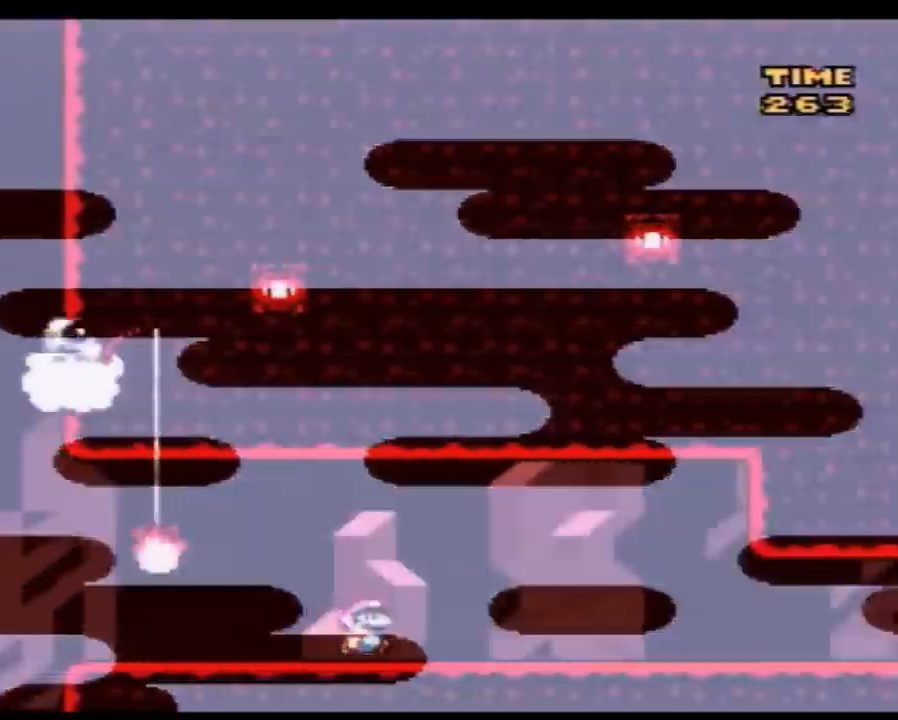
{"buttons": ["A", "Y", "DPAD_RIGHT"], "events": [[467, "A", "down"]]}
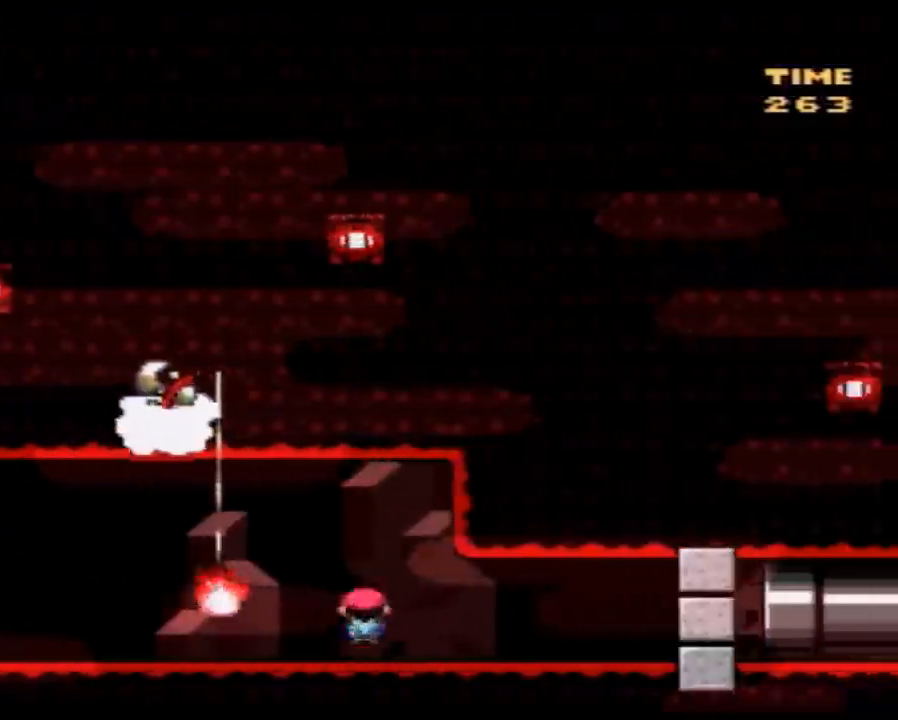
{"buttons": ["Y"], "events": [[67, "DPAD_RIGHT", "up"], [150, "A", "up"], [150, "DPAD_LEFT", "down"], [317, "DPAD_LEFT", "up"]]}
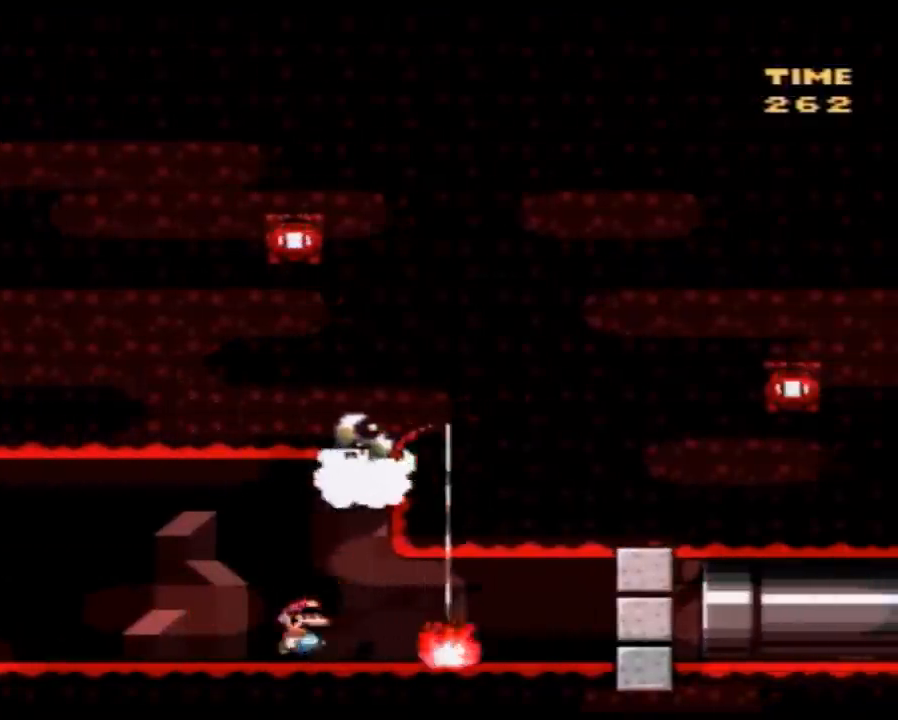
{"buttons": ["Y"], "events": [[33, "DPAD_LEFT", "down"], [117, "DPAD_LEFT", "up"]]}
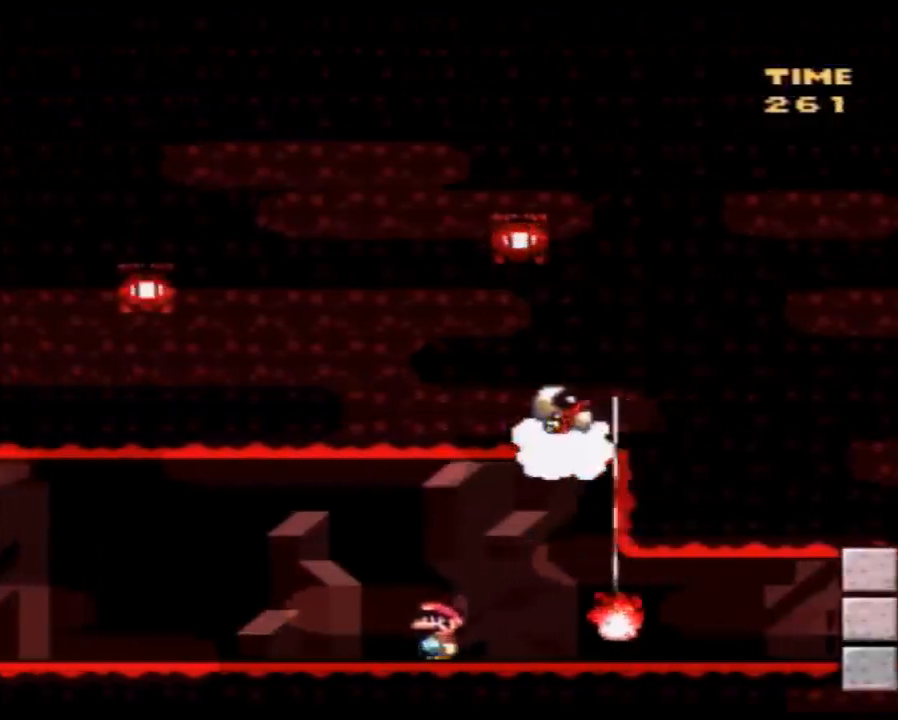
{"buttons": ["Y"], "events": []}
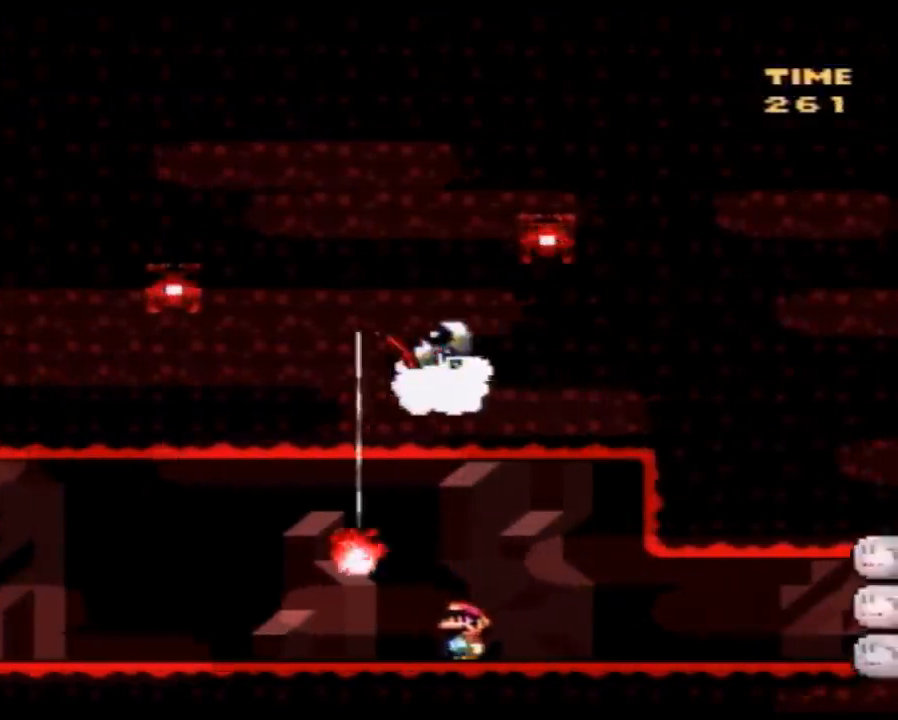
{"buttons": ["Y"], "events": []}
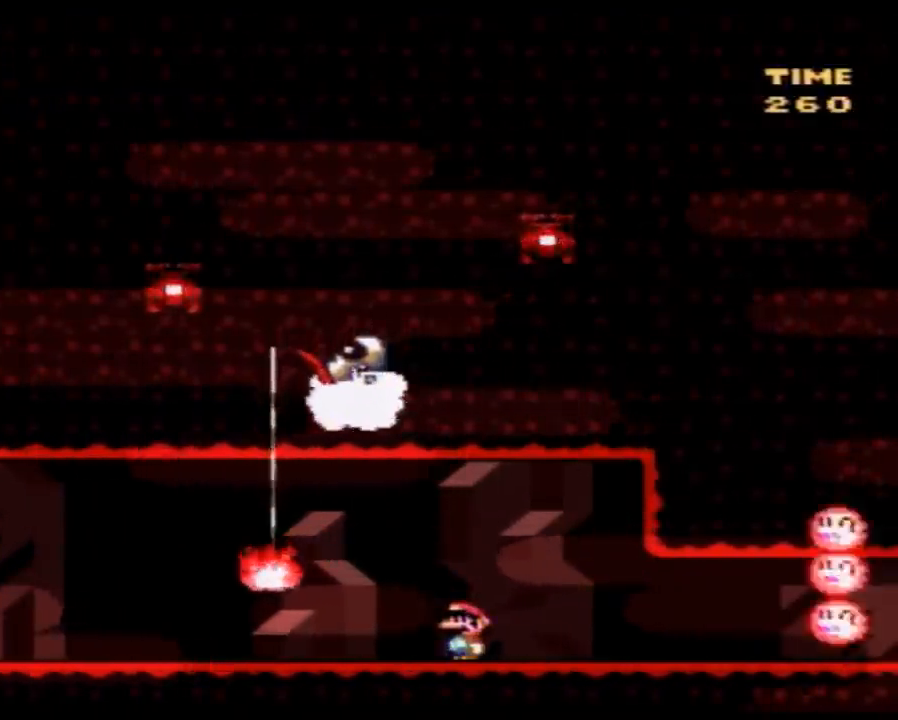
{"buttons": ["Y", "DPAD_LEFT"], "events": [[100, "A", "down"], [100, "DPAD_LEFT", "down"], [183, "A", "up"]]}
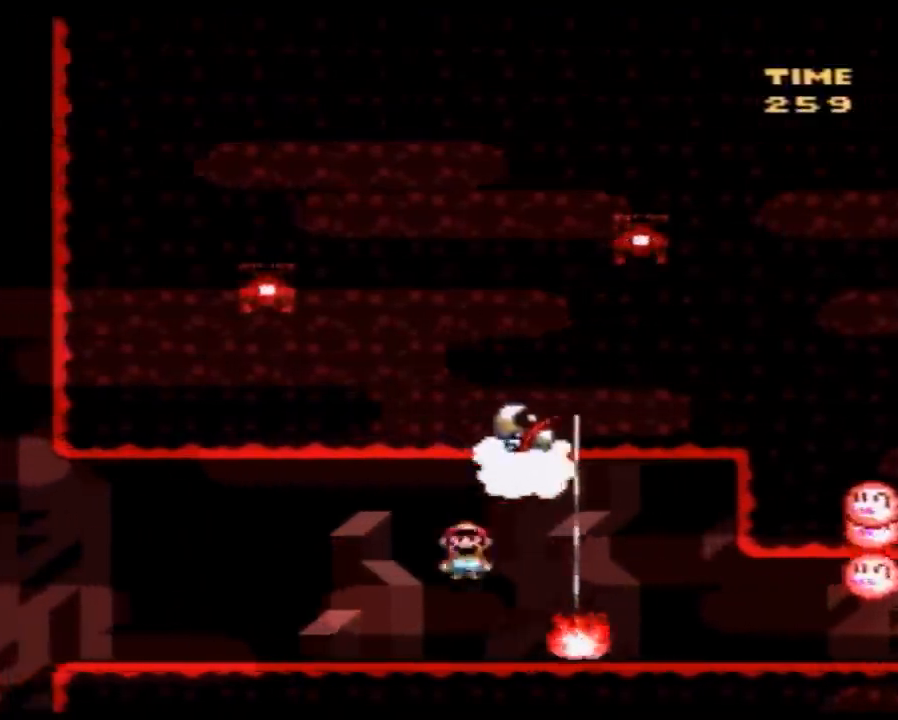
{"buttons": ["Y", "DPAD_RIGHT"], "events": [[100, "DPAD_LEFT", "up"], [217, "DPAD_LEFT", "down"], [400, "DPAD_LEFT", "up"], [500, "DPAD_RIGHT", "down"]]}
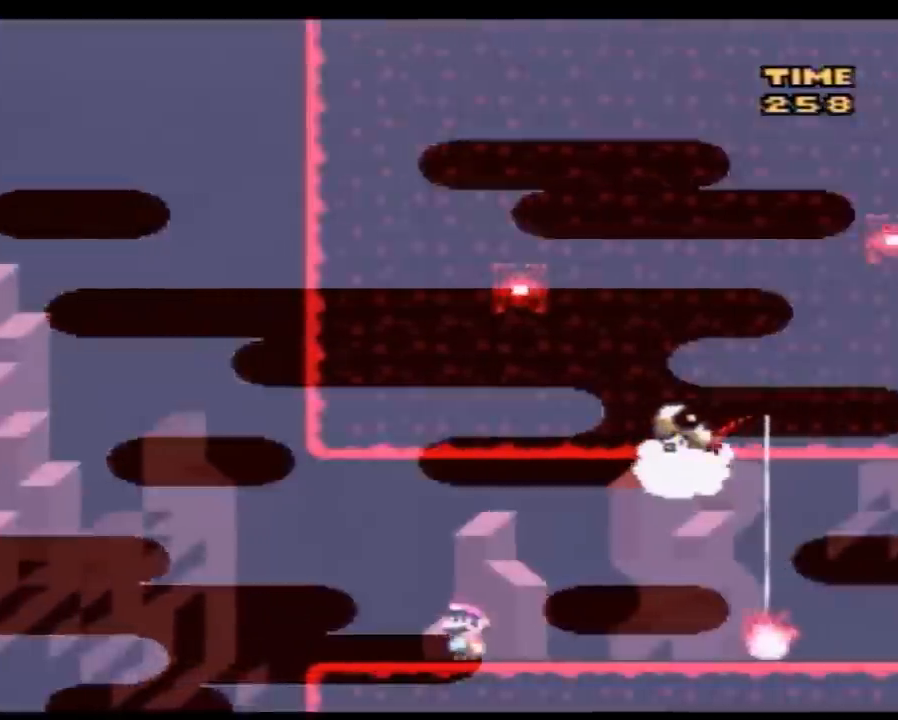
{"buttons": ["Y", "DPAD_RIGHT"], "events": []}
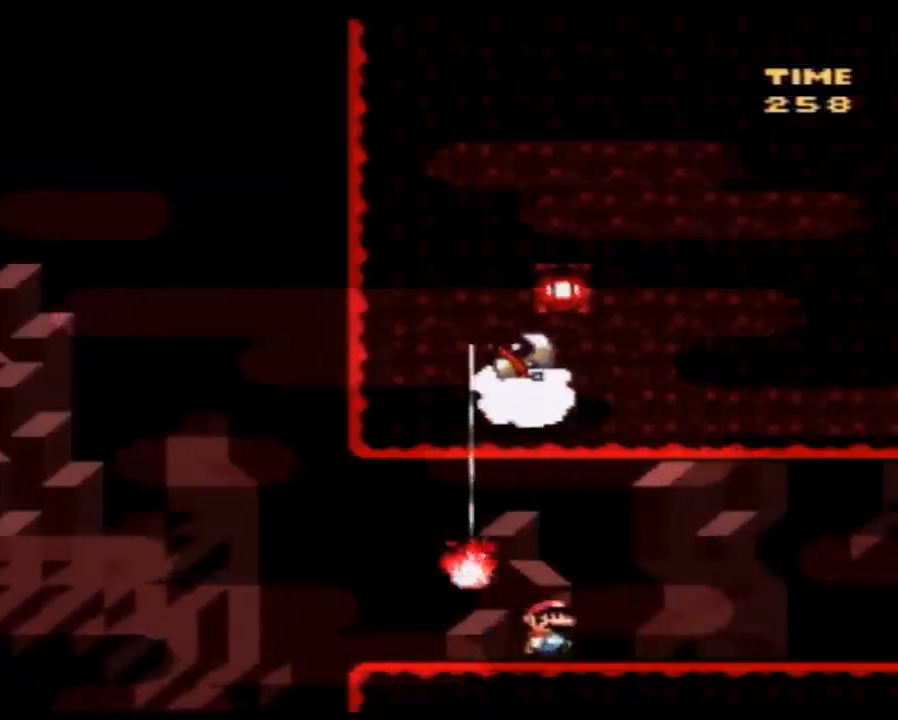
{"buttons": ["Y", "DPAD_RIGHT"], "events": []}
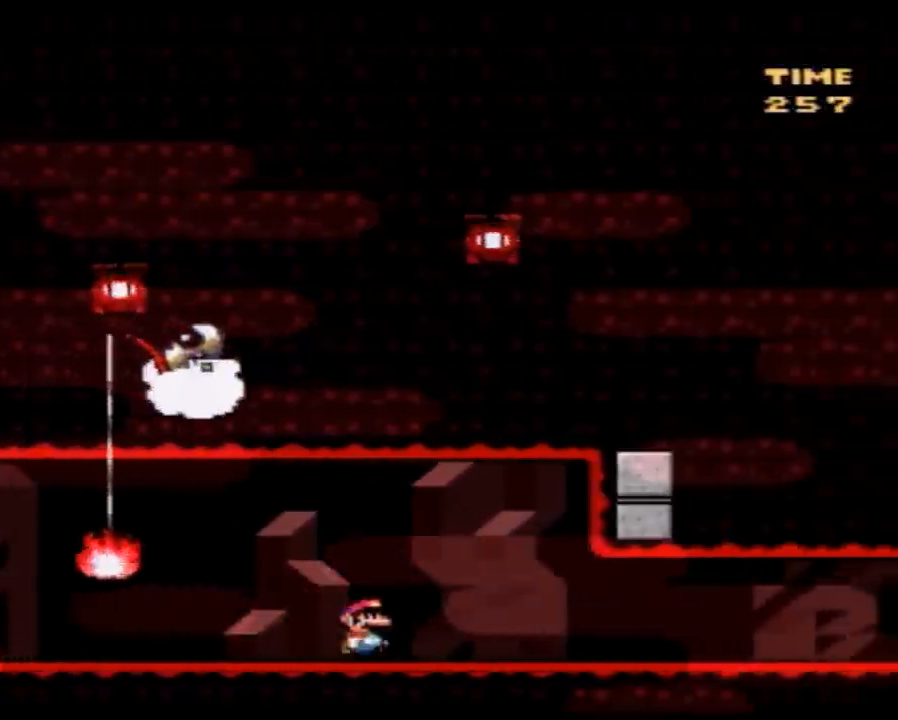
{"buttons": ["Y", "DPAD_RIGHT"], "events": []}
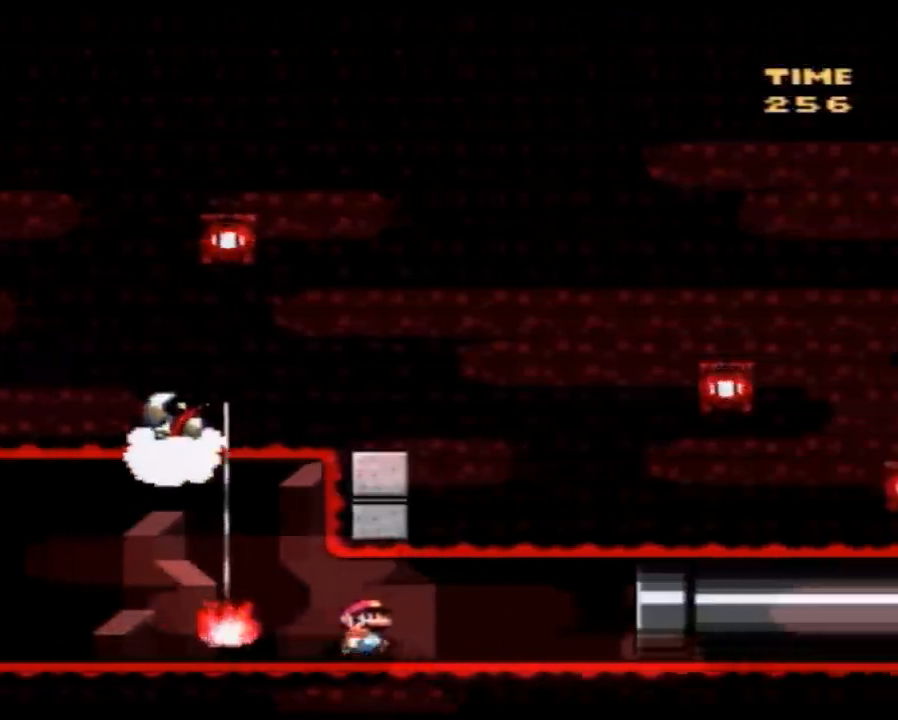
{"buttons": ["Y", "DPAD_RIGHT"], "events": []}
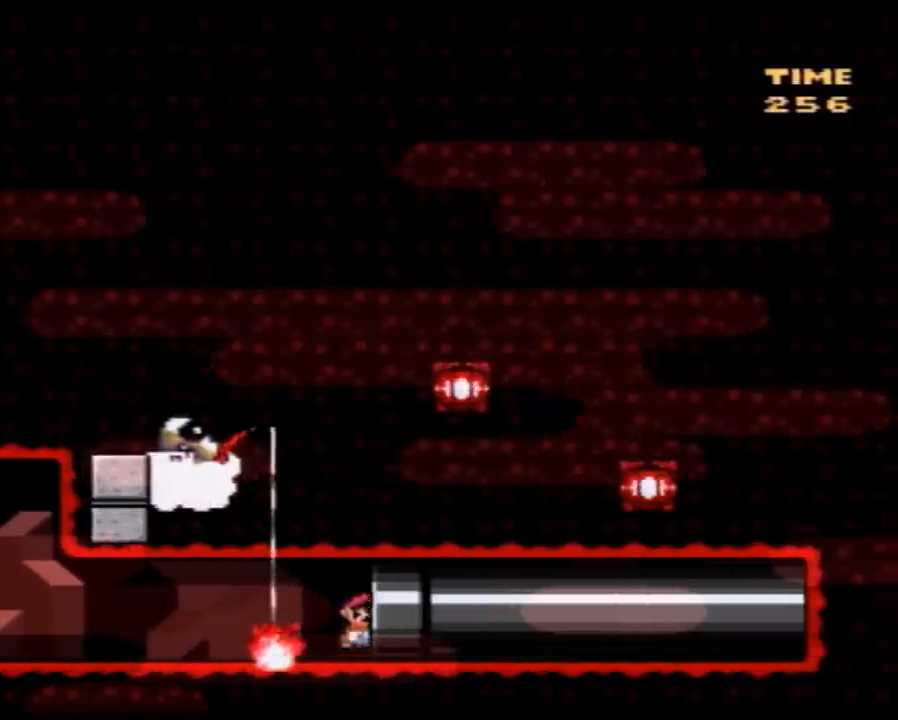
{"buttons": ["Y"], "events": [[150, "Y", "up"], [217, "DPAD_RIGHT", "up"], [250, "Y", "down"]]}
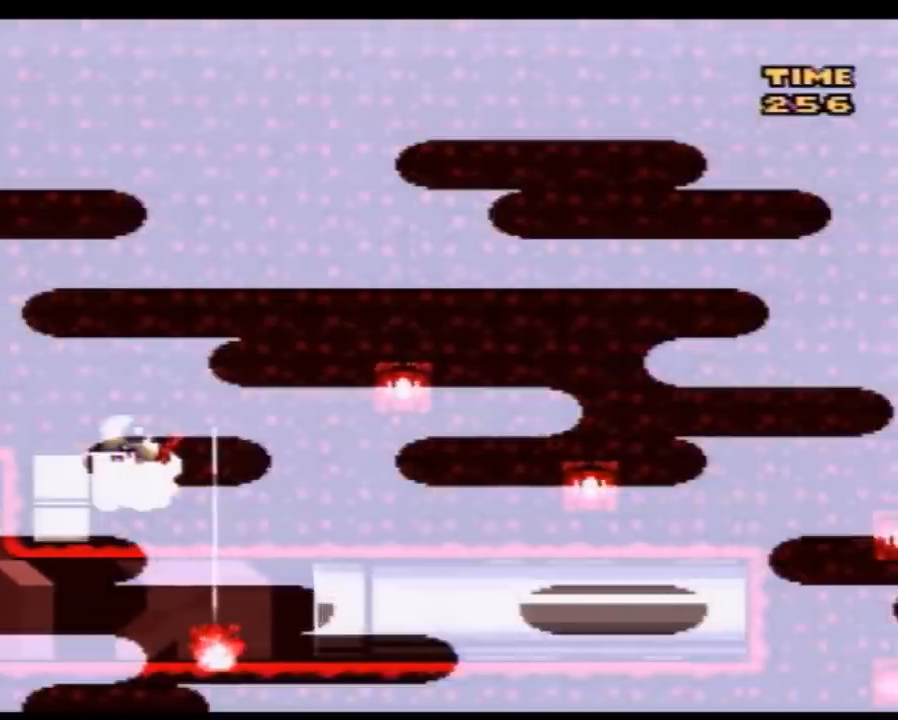
{"buttons": ["Y"], "events": []}
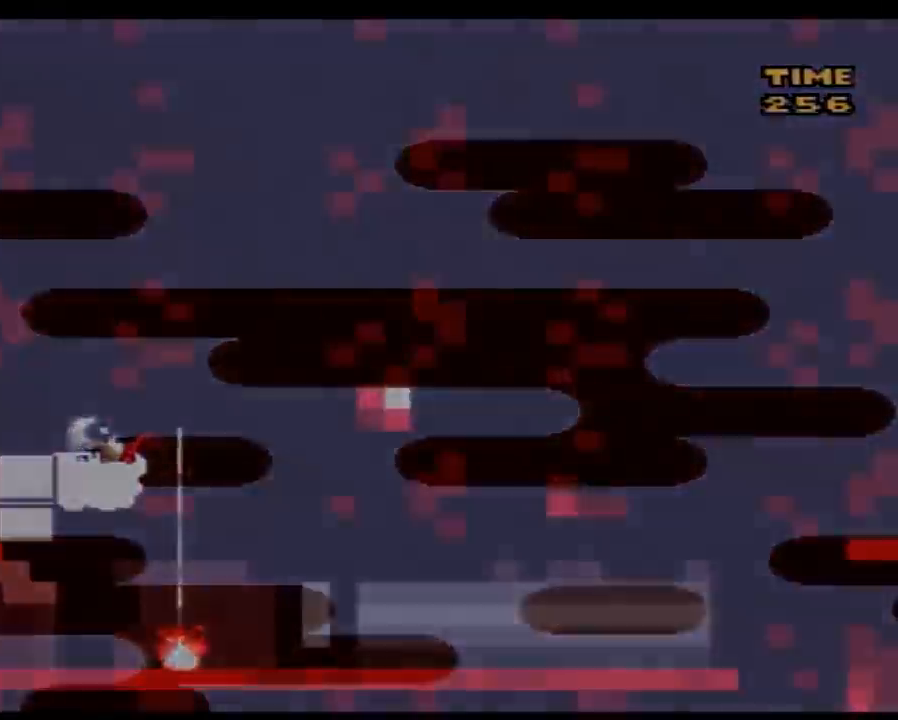
{"buttons": ["Y"], "events": []}
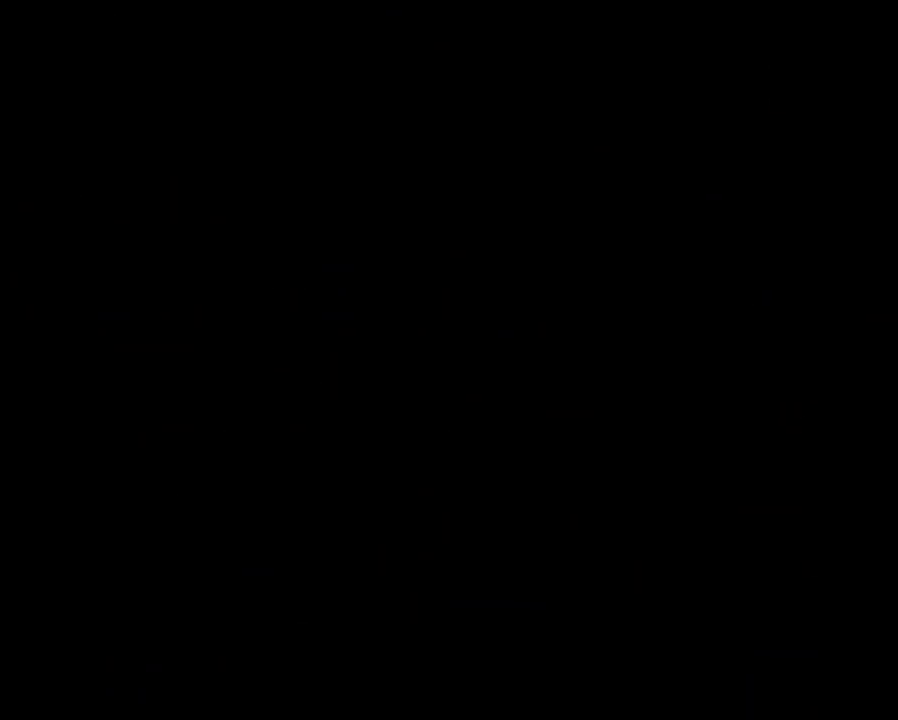
{"buttons": ["Y"], "events": []}
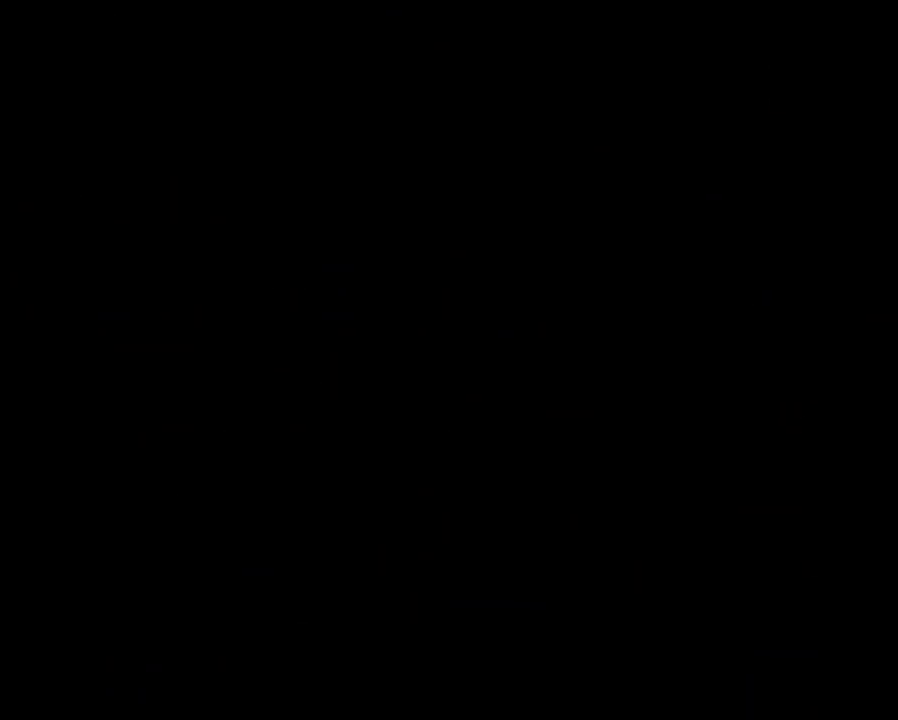
{"buttons": ["Y"], "events": []}
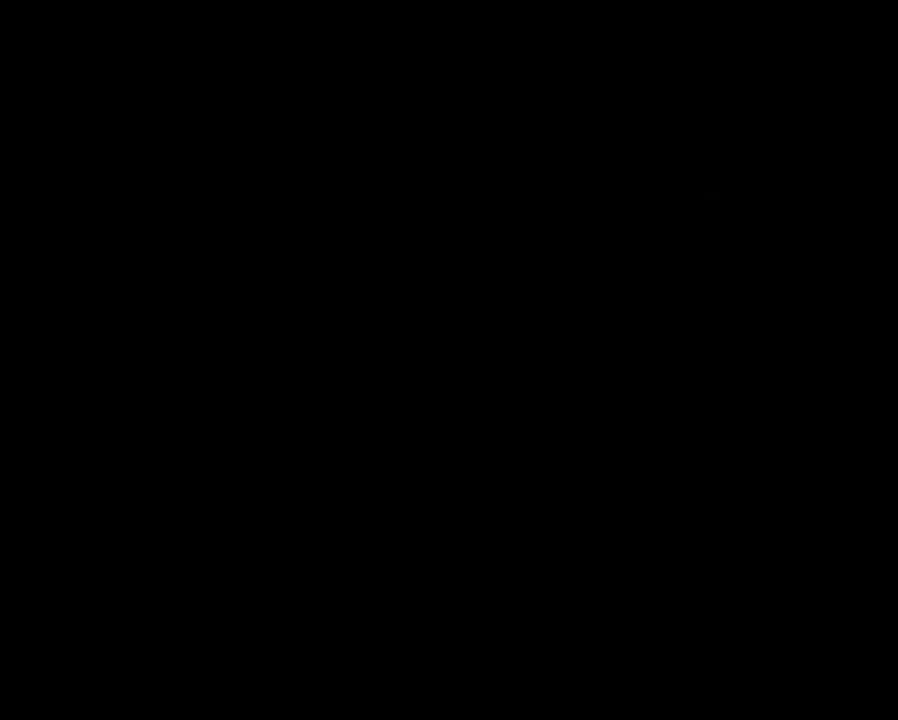
{"buttons": ["Y"], "events": []}
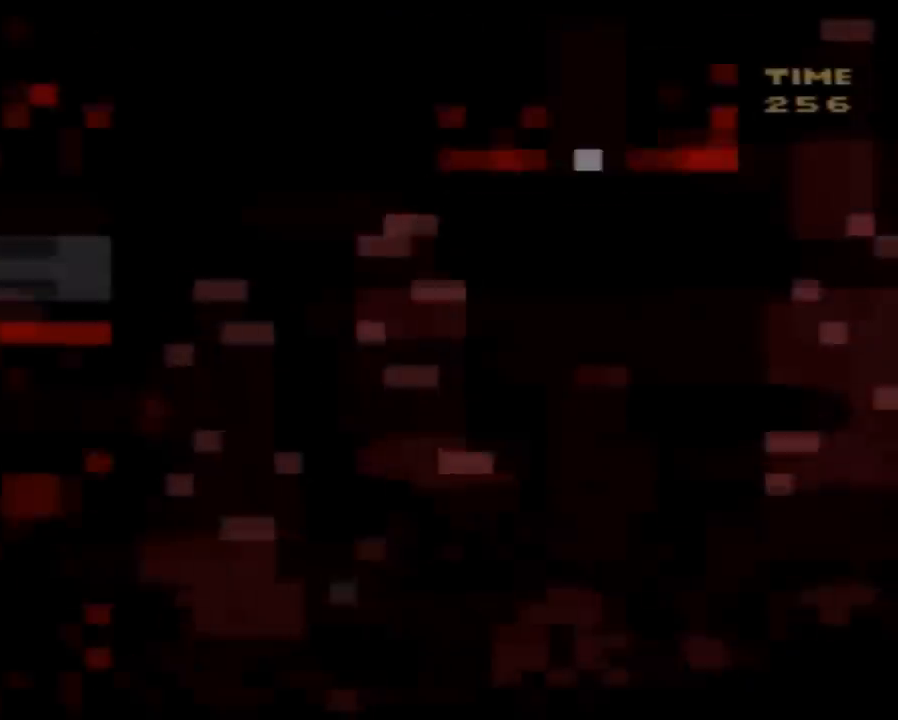
{"buttons": ["Y", "DPAD_RIGHT"], "events": [[367, "DPAD_RIGHT", "down"]]}
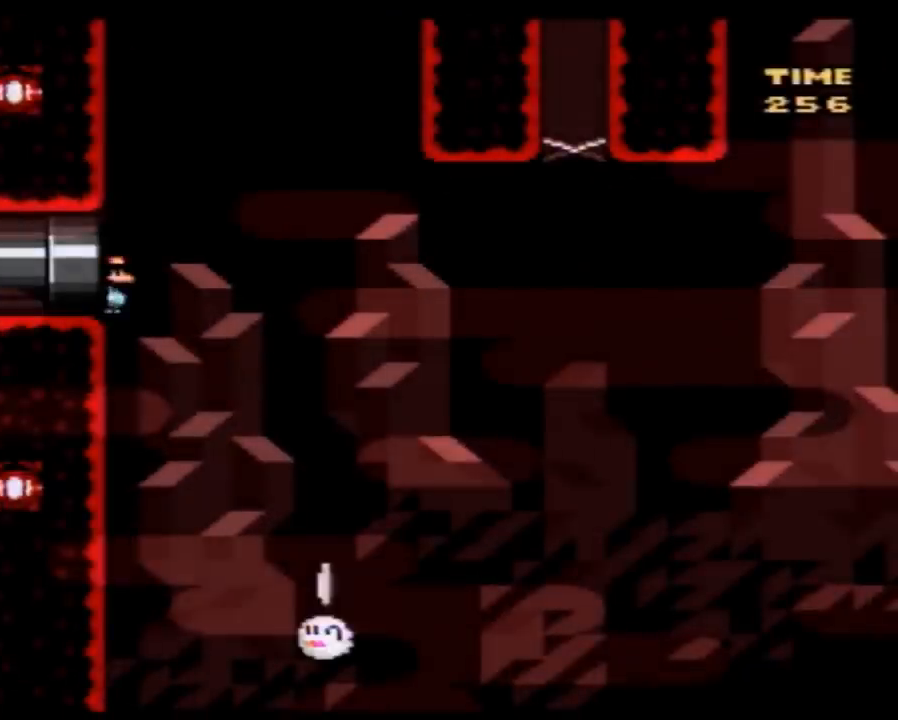
{"buttons": ["Y", "DPAD_RIGHT"], "events": [[33, "DPAD_RIGHT", "up"], [117, "DPAD_RIGHT", "down"]]}
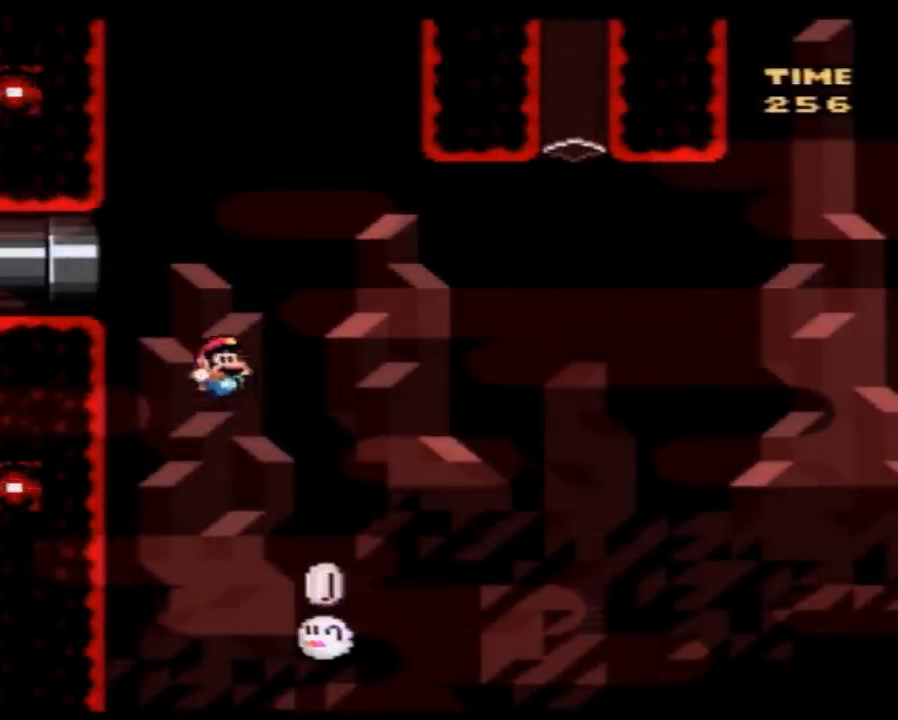
{"buttons": ["Y"], "events": [[83, "DPAD_RIGHT", "up"], [117, "DPAD_LEFT", "down"], [333, "DPAD_LEFT", "up"]]}
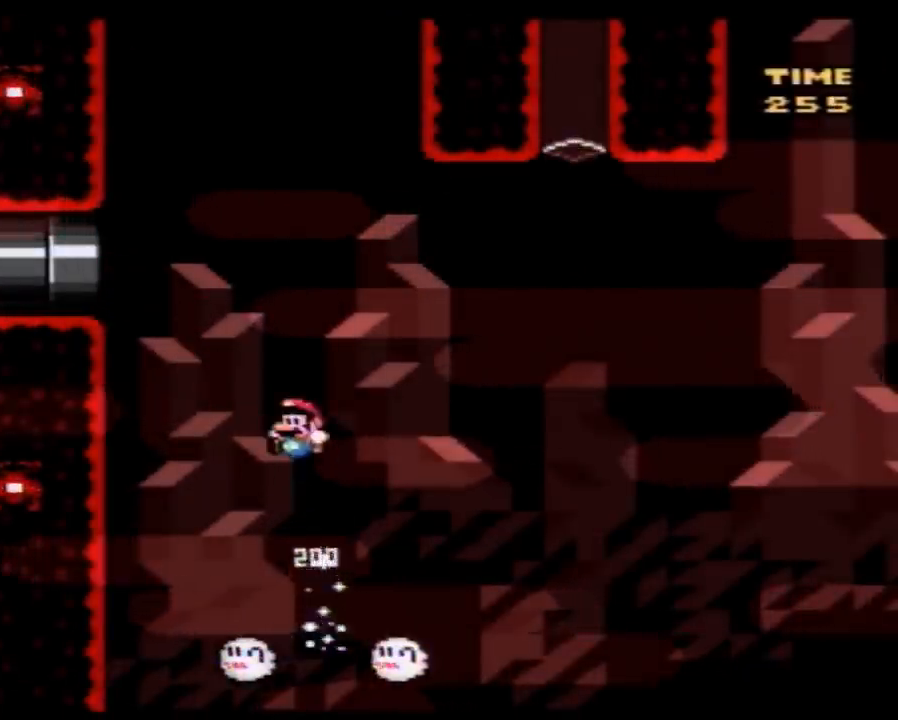
{"buttons": ["Y"], "events": []}
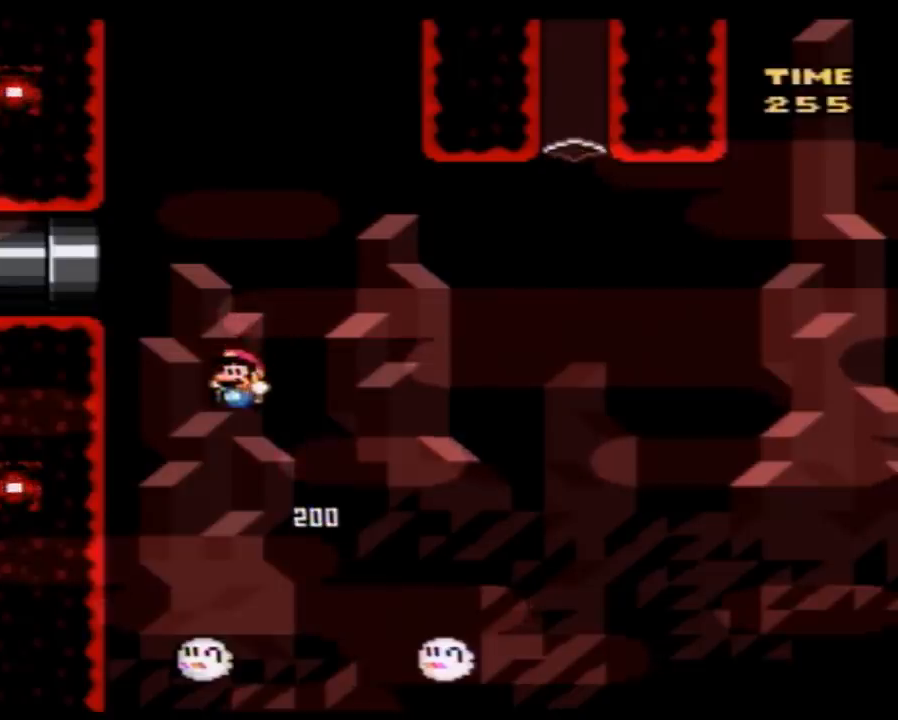
{"buttons": ["Y", "DPAD_RIGHT"], "events": [[100, "DPAD_LEFT", "down"], [183, "DPAD_LEFT", "up"], [217, "DPAD_RIGHT", "down"]]}